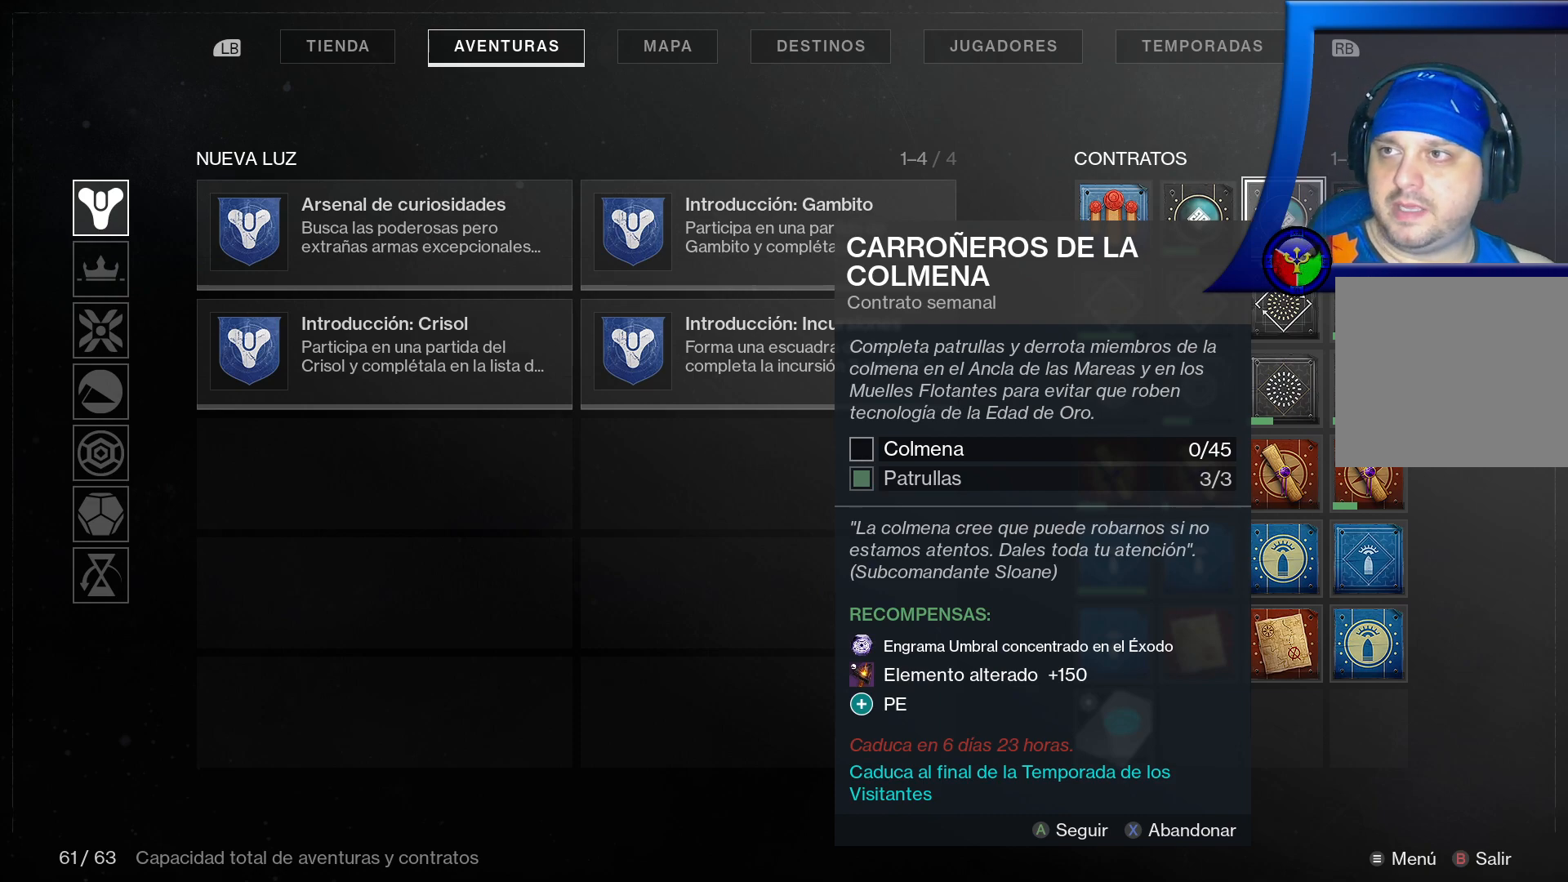
Gameplay with a controller (Xbox layout); each line is a JSON object with the inputs held at the frame after it. "events" lists button and stick changes between this image and that frame as [ms after this image, input, new state], when the widget could be followed in between. Not read: L3.
{"buttons": [], "left_stick": "center", "right_stick": "center", "events": [[217, "START", "down"], [300, "START", "up"]]}
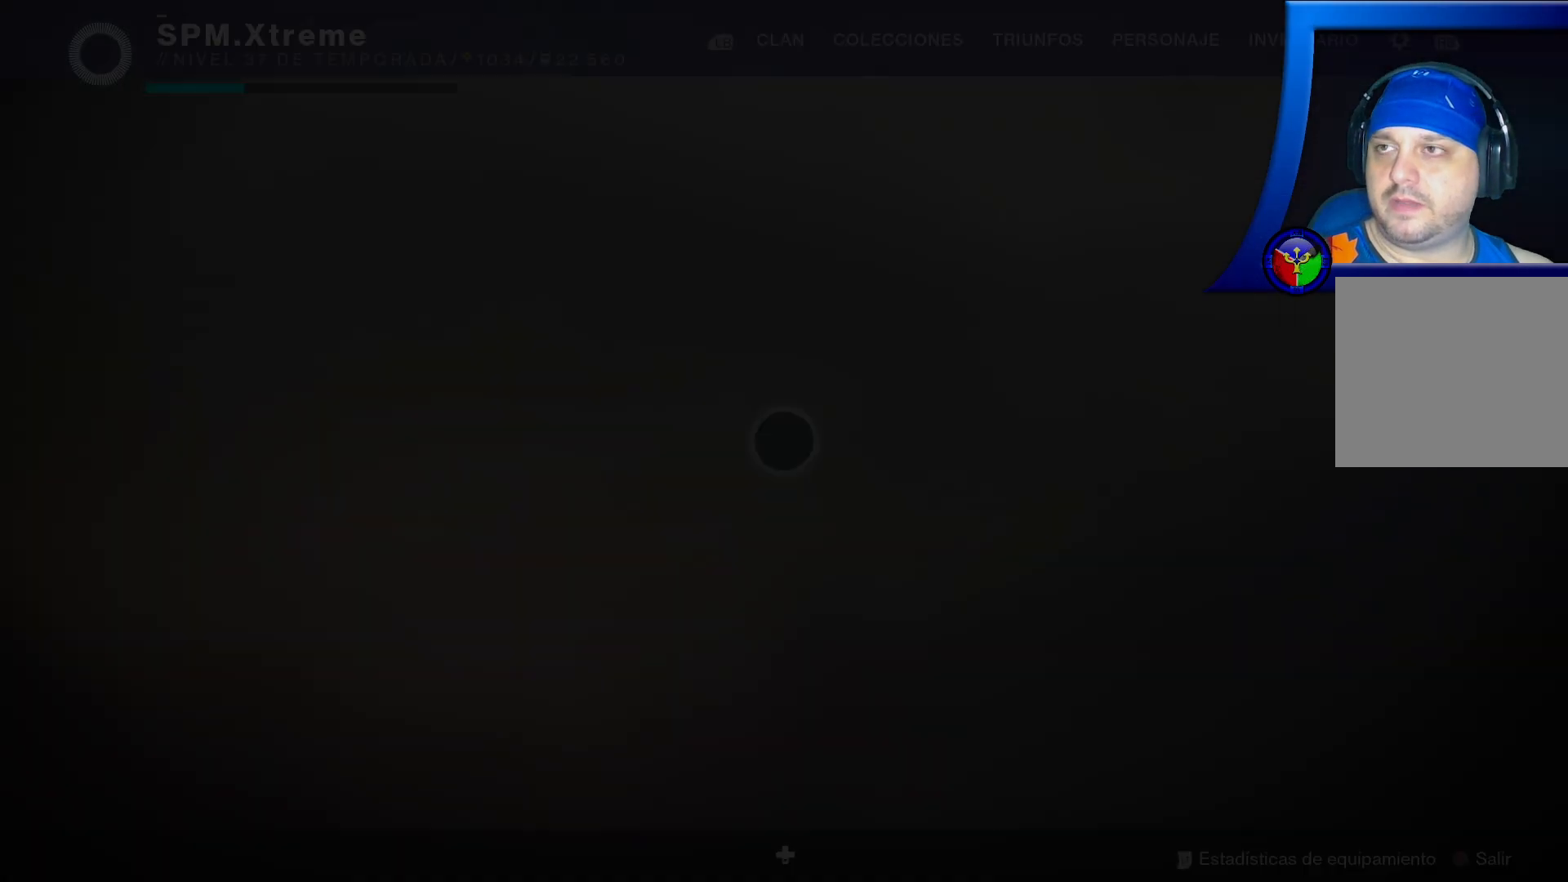
{"buttons": [], "left_stick": "center", "right_stick": "center", "events": []}
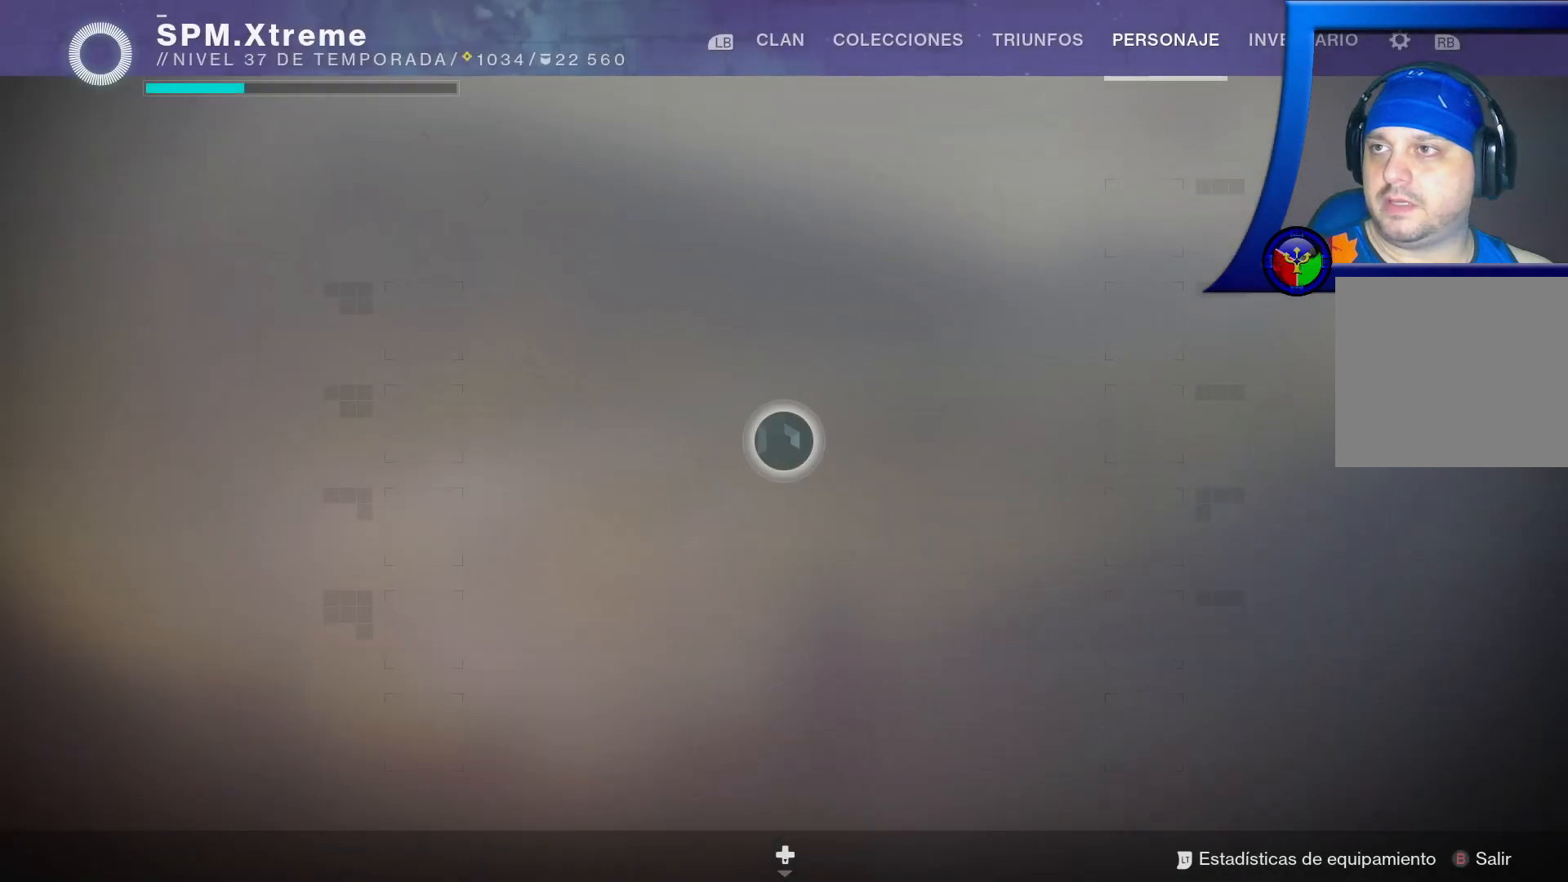
{"buttons": [], "left_stick": "center", "right_stick": "center", "events": []}
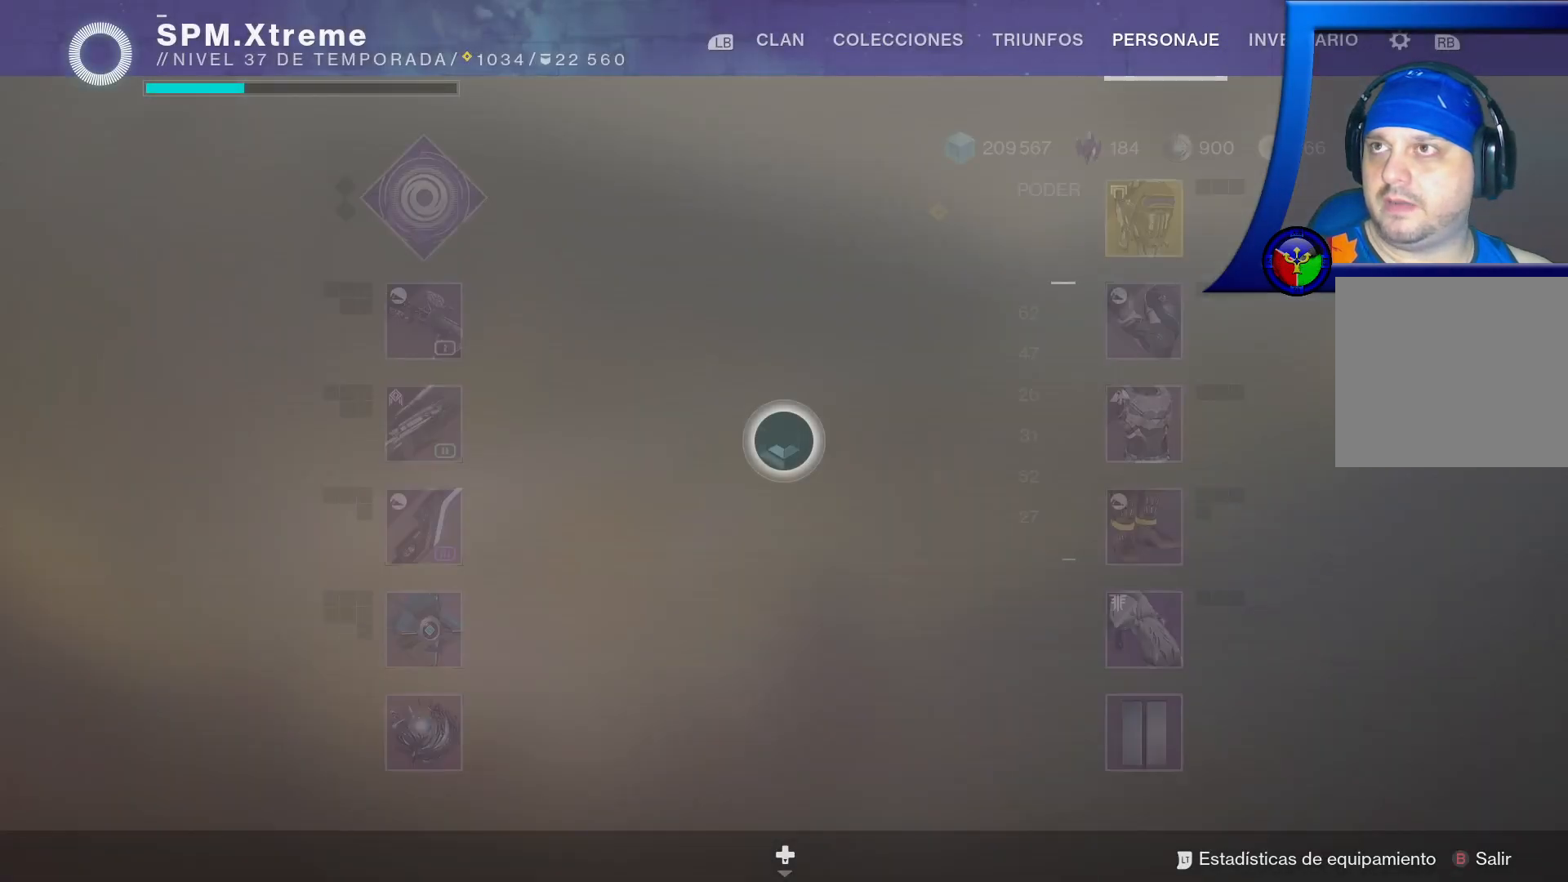
{"buttons": [], "left_stick": "center", "right_stick": "center", "events": []}
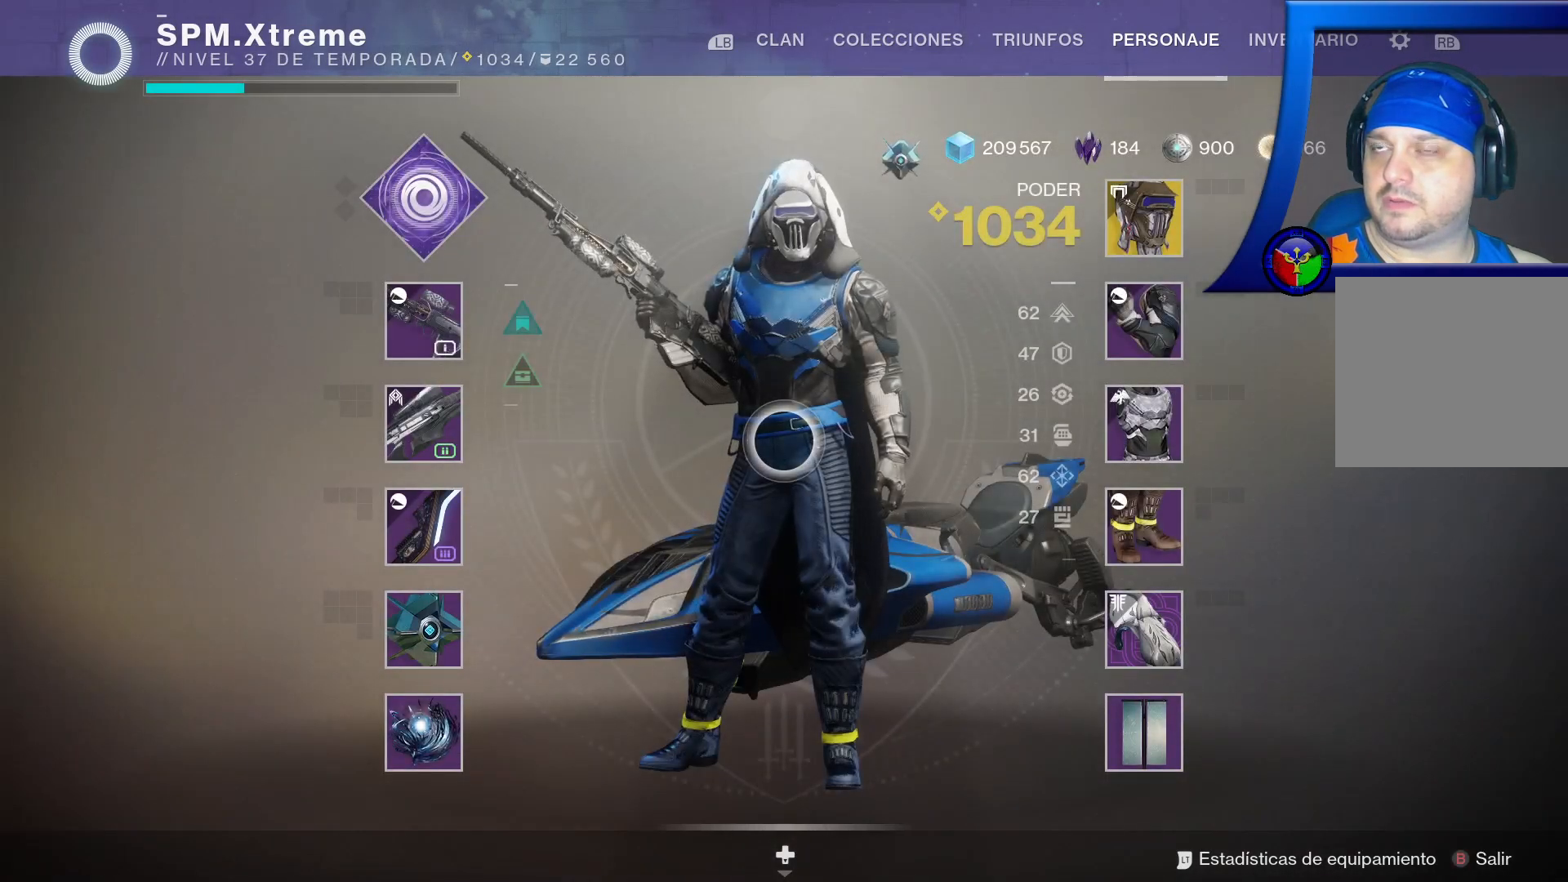
{"buttons": [], "left_stick": "center", "right_stick": "center", "events": [[17, "SELECT", "down"], [200, "SELECT", "up"]]}
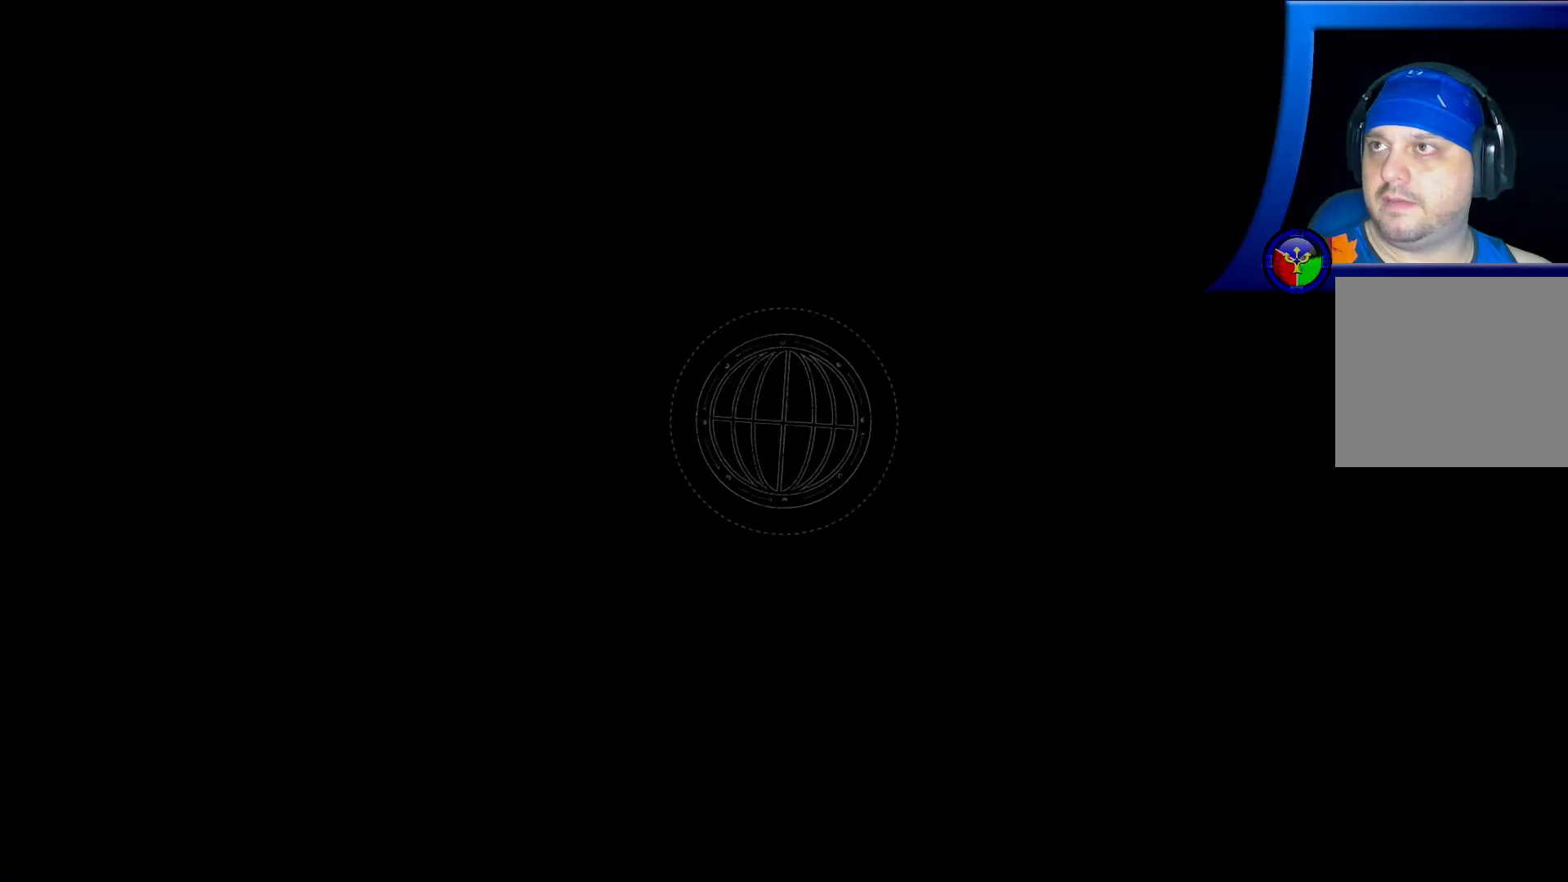
{"buttons": [], "left_stick": "center", "right_stick": "center", "events": []}
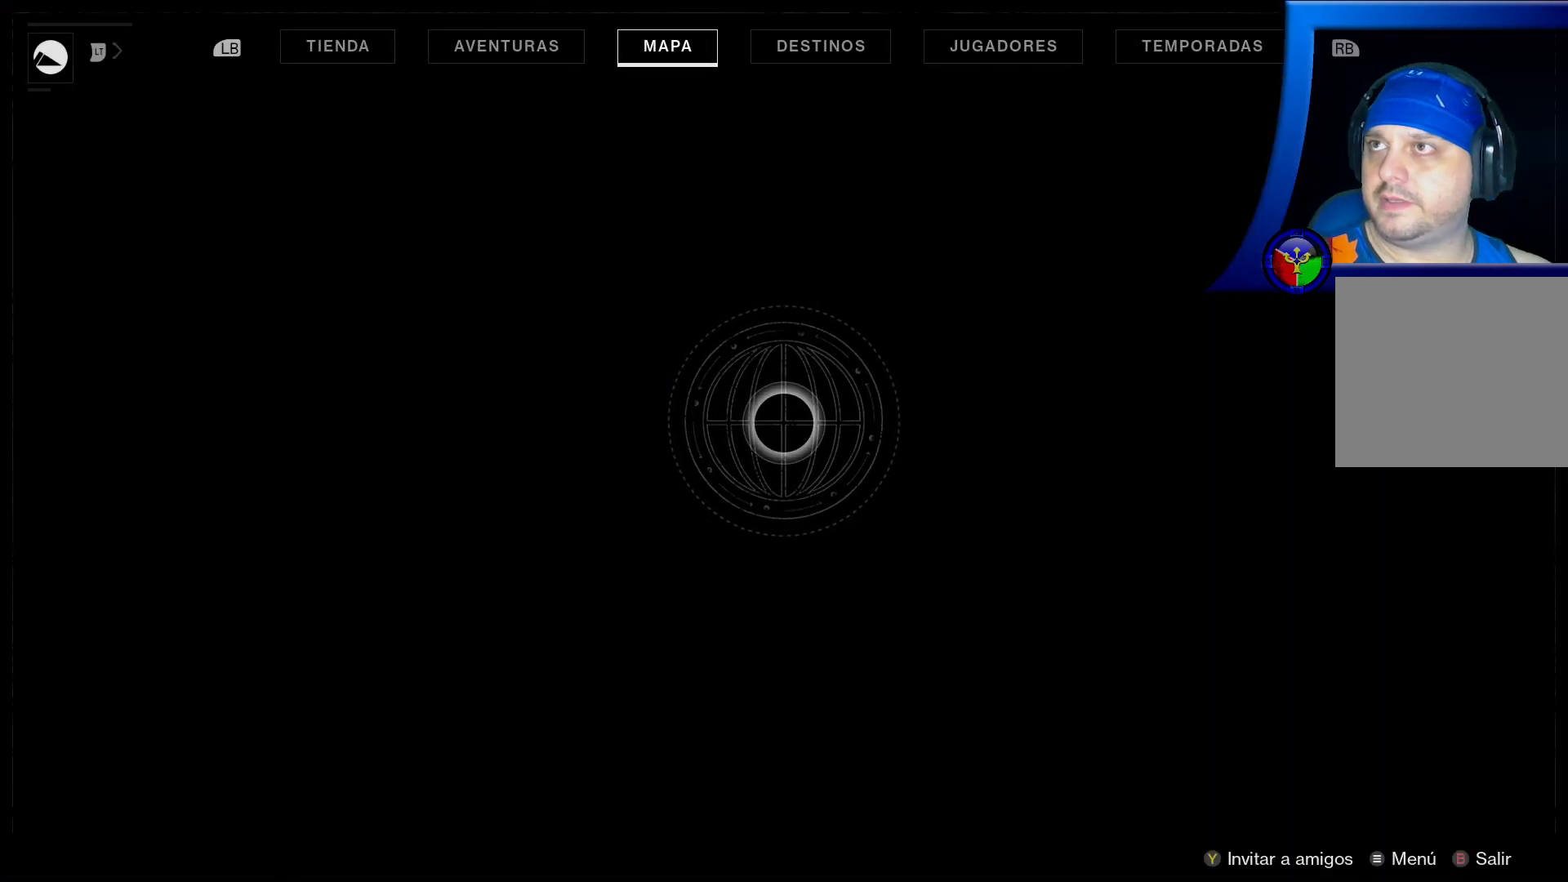
{"buttons": [], "left_stick": "center", "right_stick": "center", "events": []}
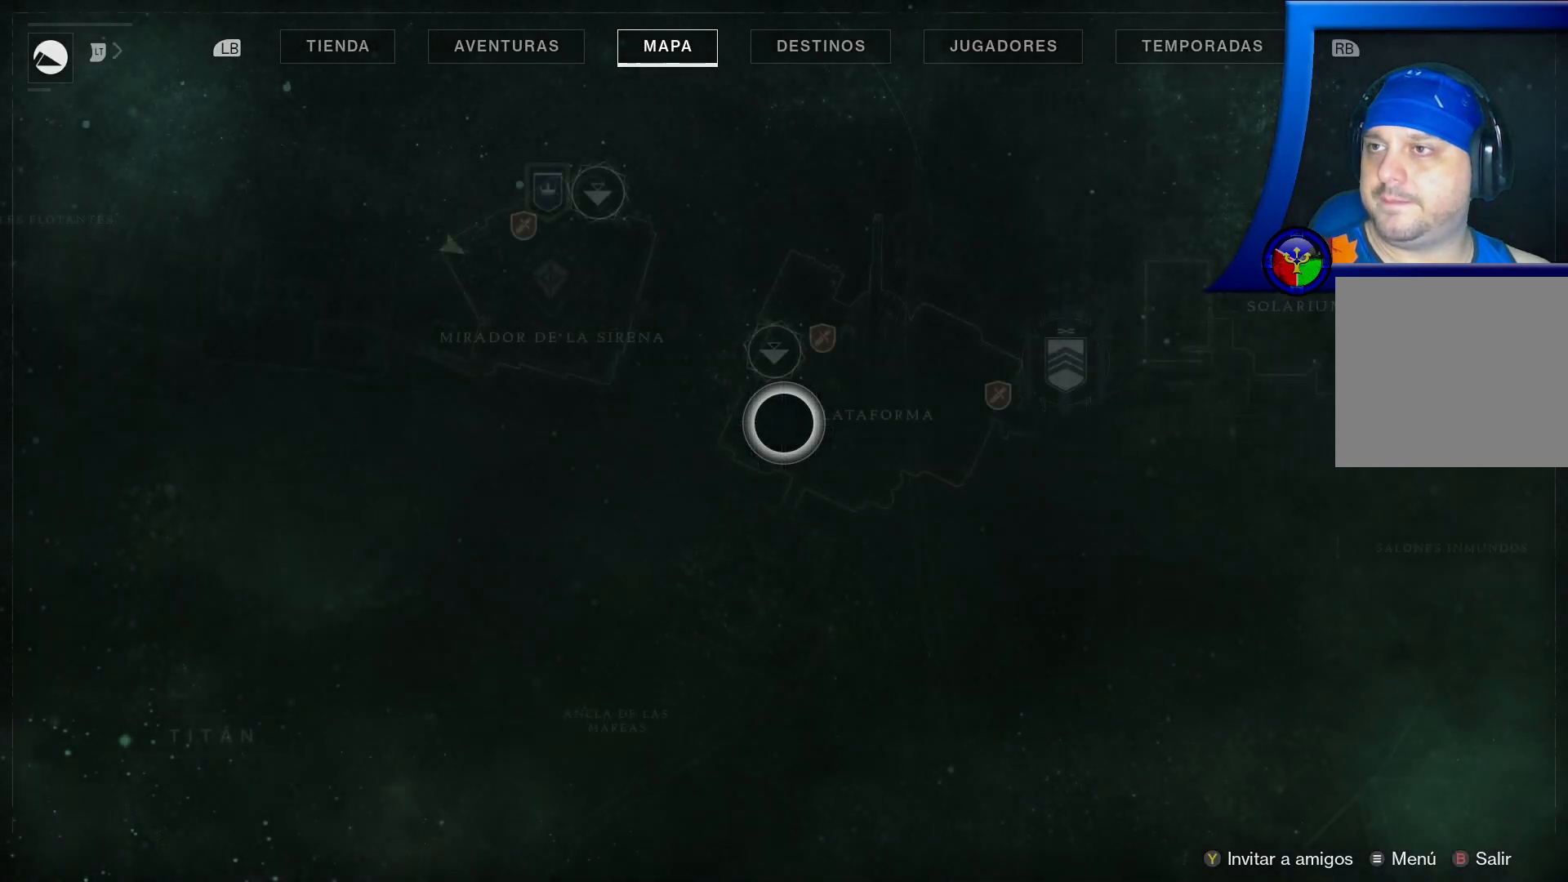
{"buttons": [], "left_stick": "center", "right_stick": "center", "events": []}
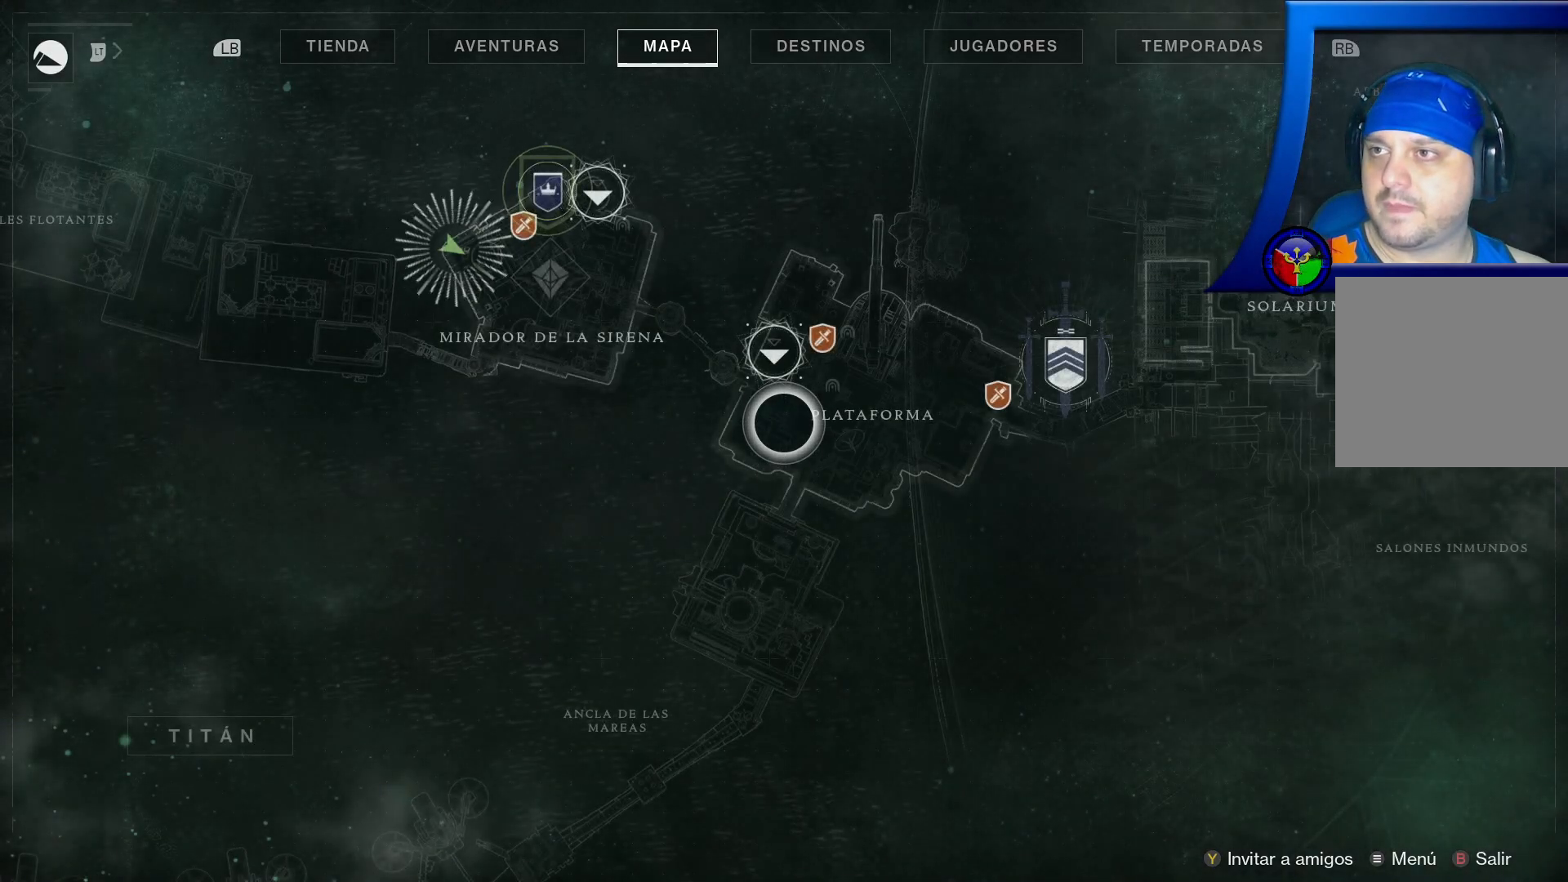
{"buttons": [], "left_stick": "left", "right_stick": "center", "events": [[133, "left_stick", "up-left"], [383, "left_stick", "left"]]}
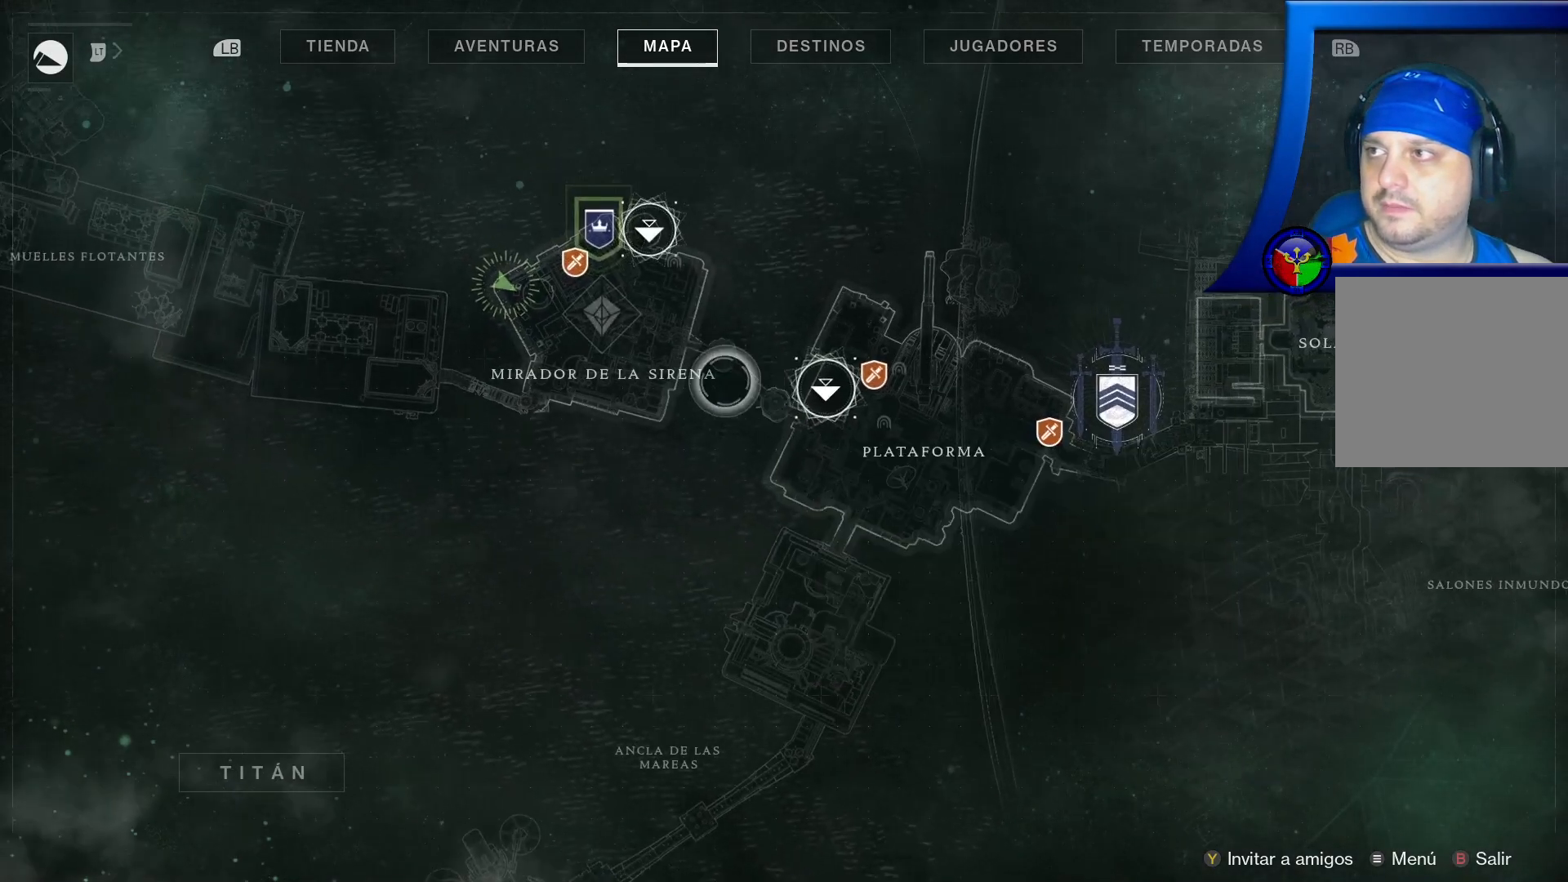
{"buttons": [], "left_stick": "left", "right_stick": "center", "events": []}
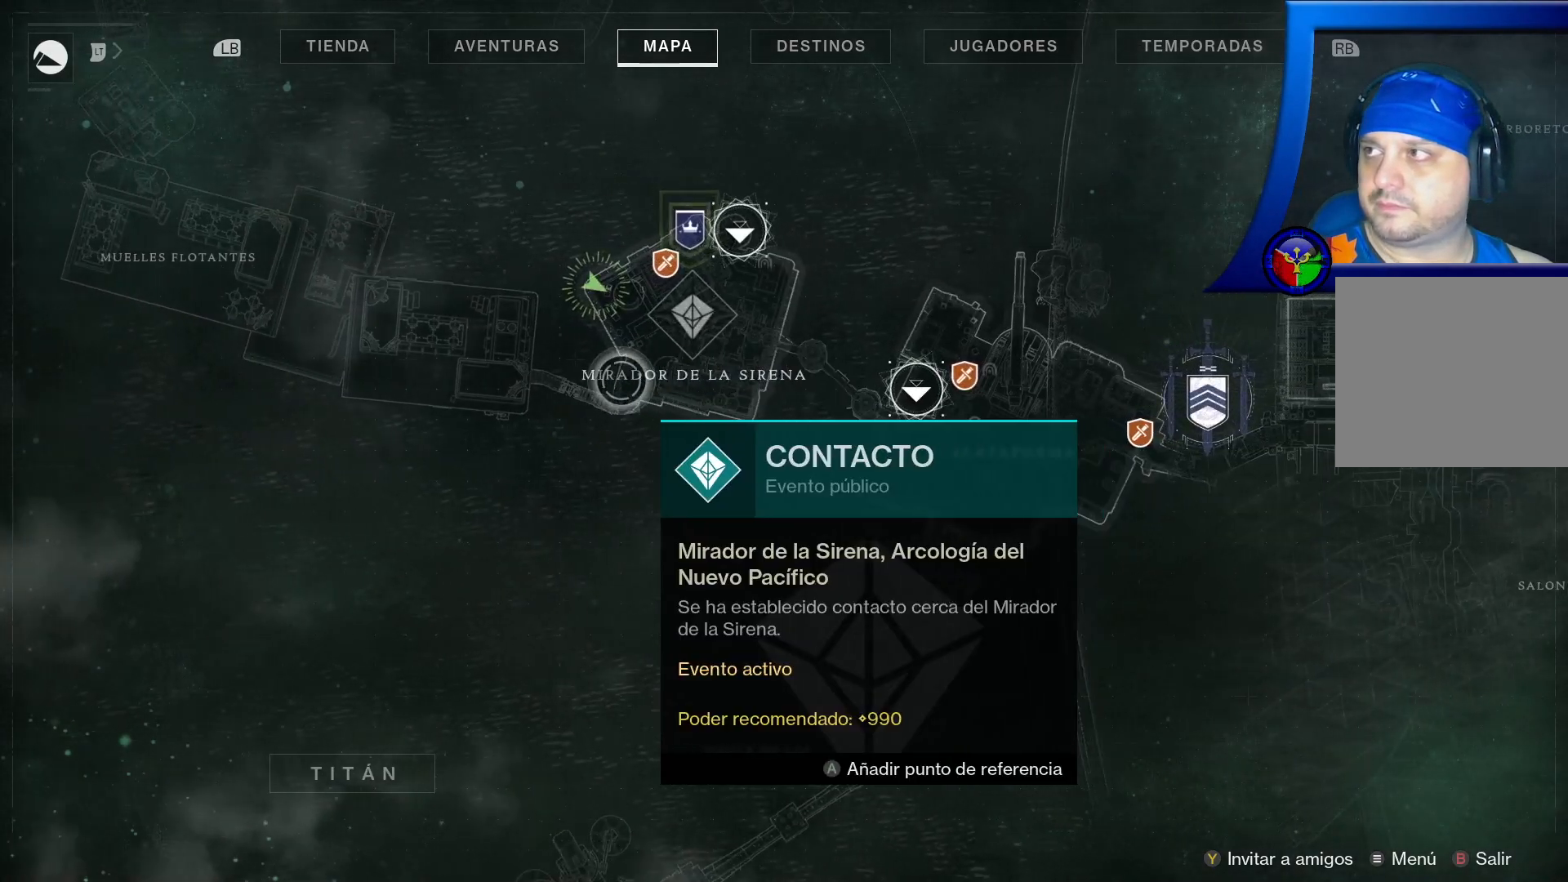
{"buttons": [], "left_stick": "up-left", "right_stick": "center", "events": [[450, "left_stick", "up-left"]]}
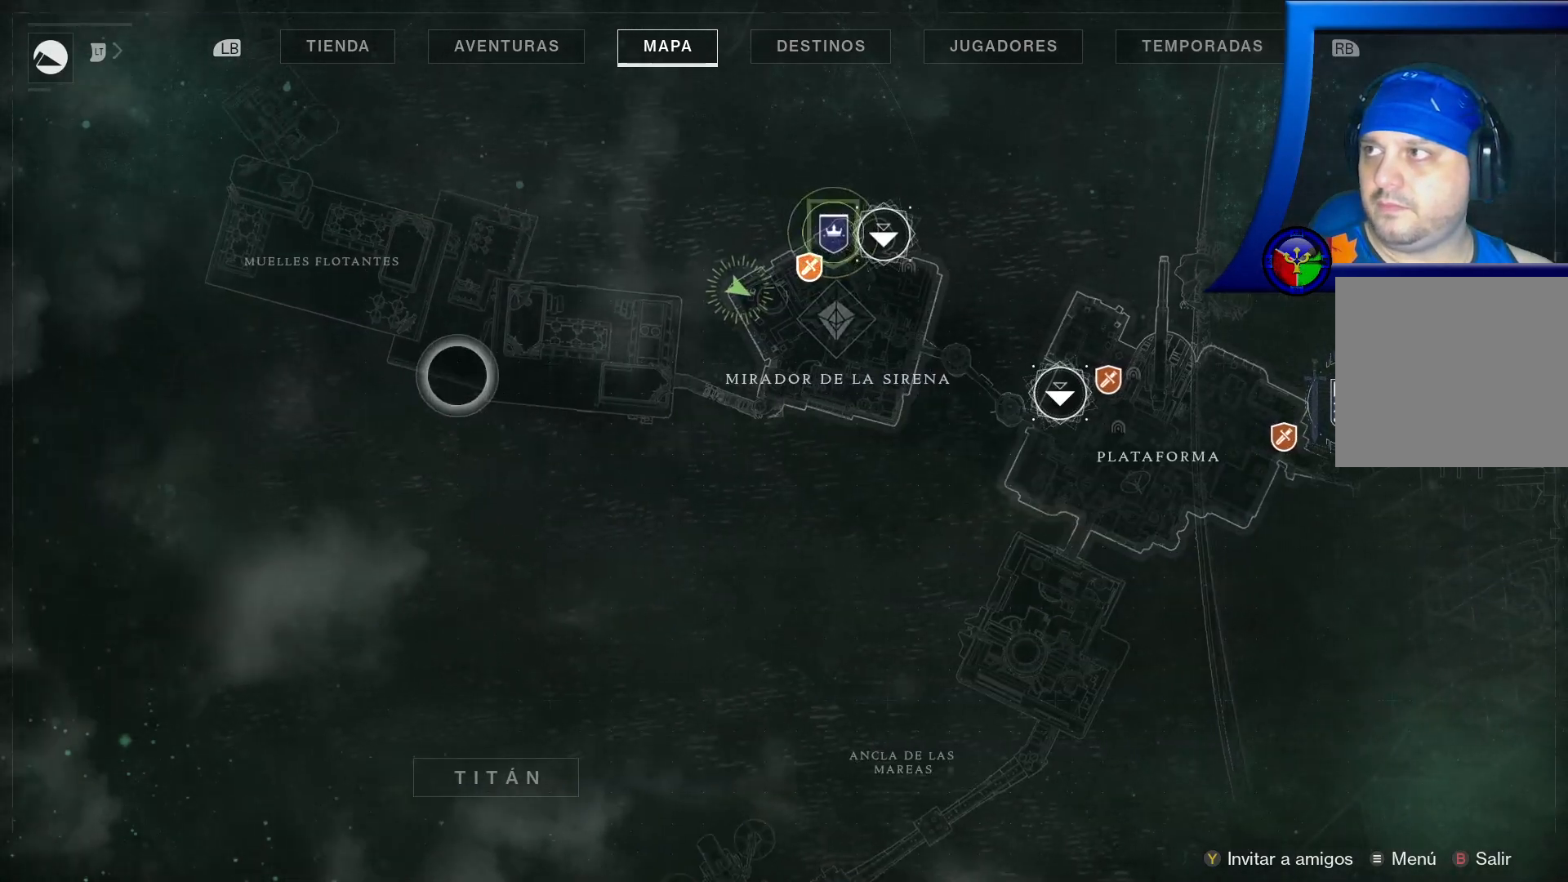
{"buttons": [], "left_stick": "down-right", "right_stick": "center", "events": [[200, "left_stick", "center"], [383, "left_stick", "down-right"]]}
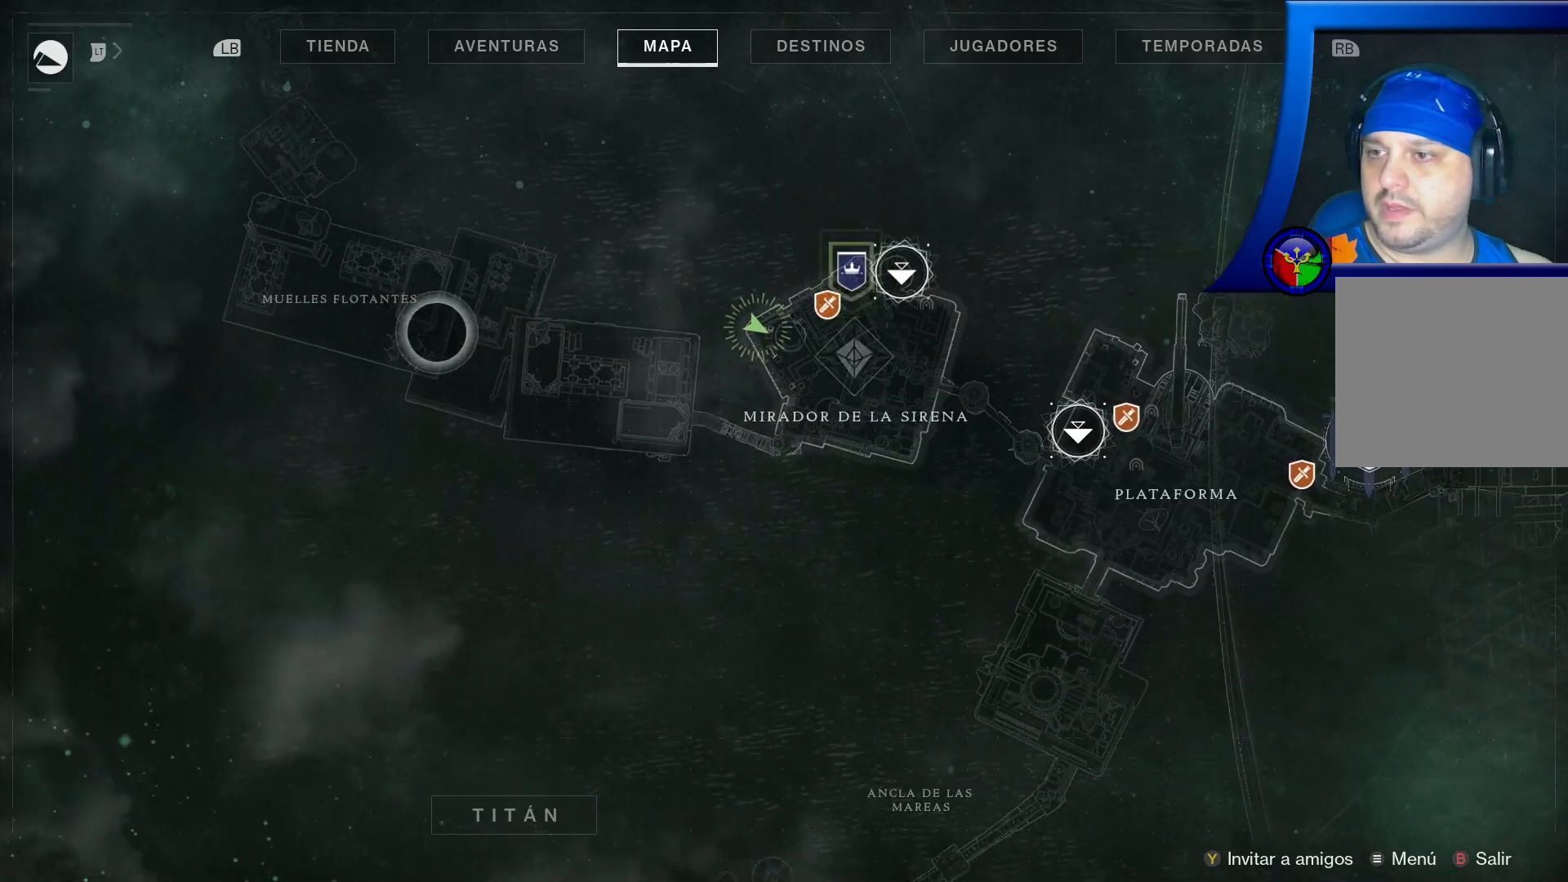
{"buttons": [], "left_stick": "down-right", "right_stick": "center", "events": []}
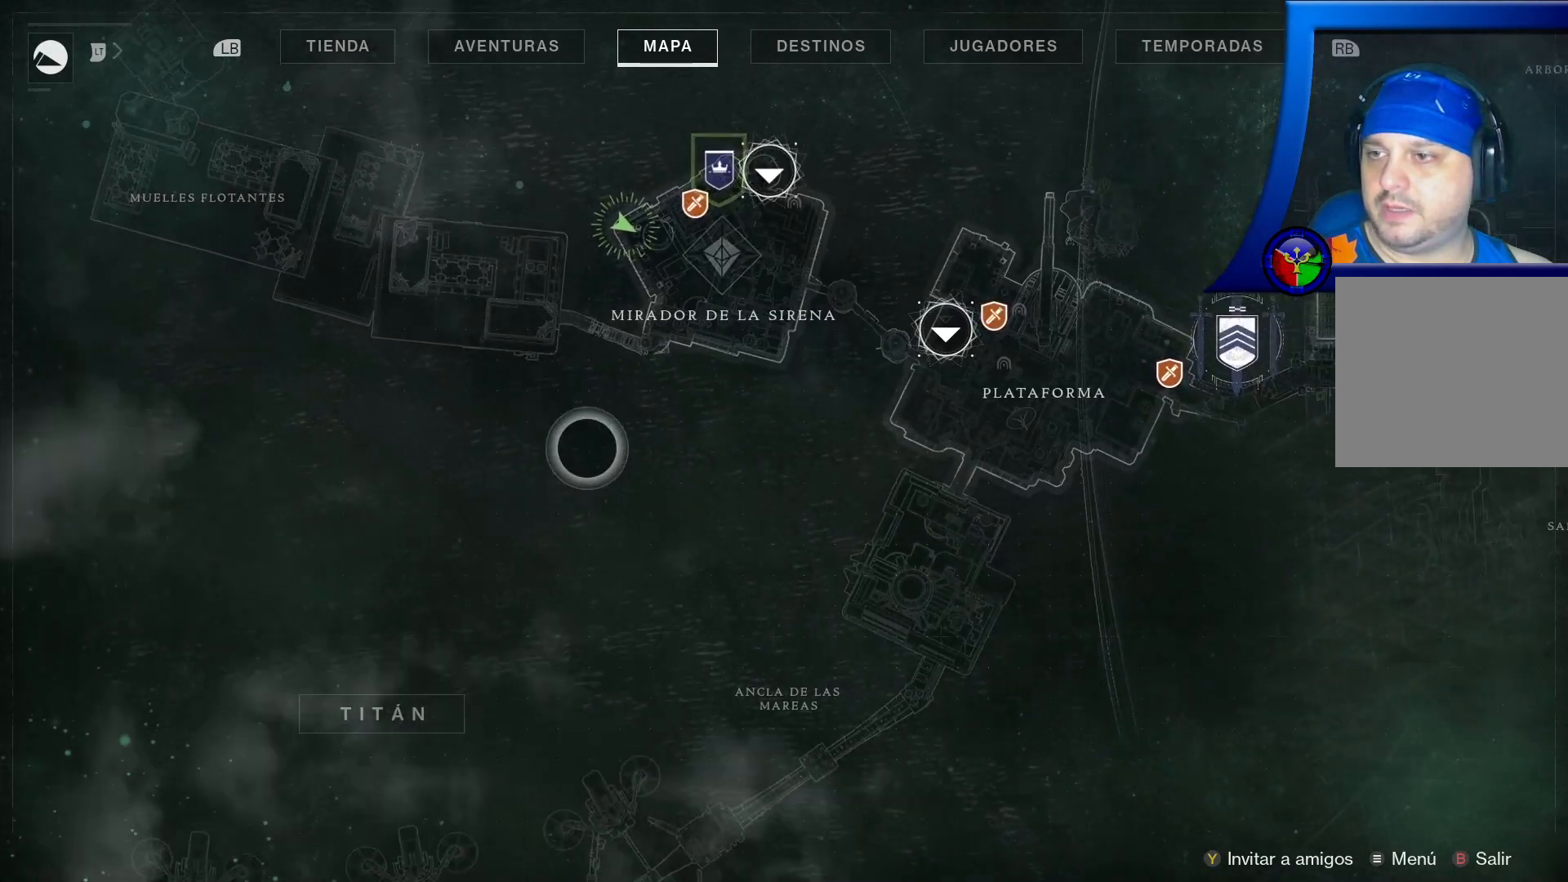
{"buttons": [], "left_stick": "center", "right_stick": "center", "events": [[100, "left_stick", "down"], [467, "left_stick", "center"]]}
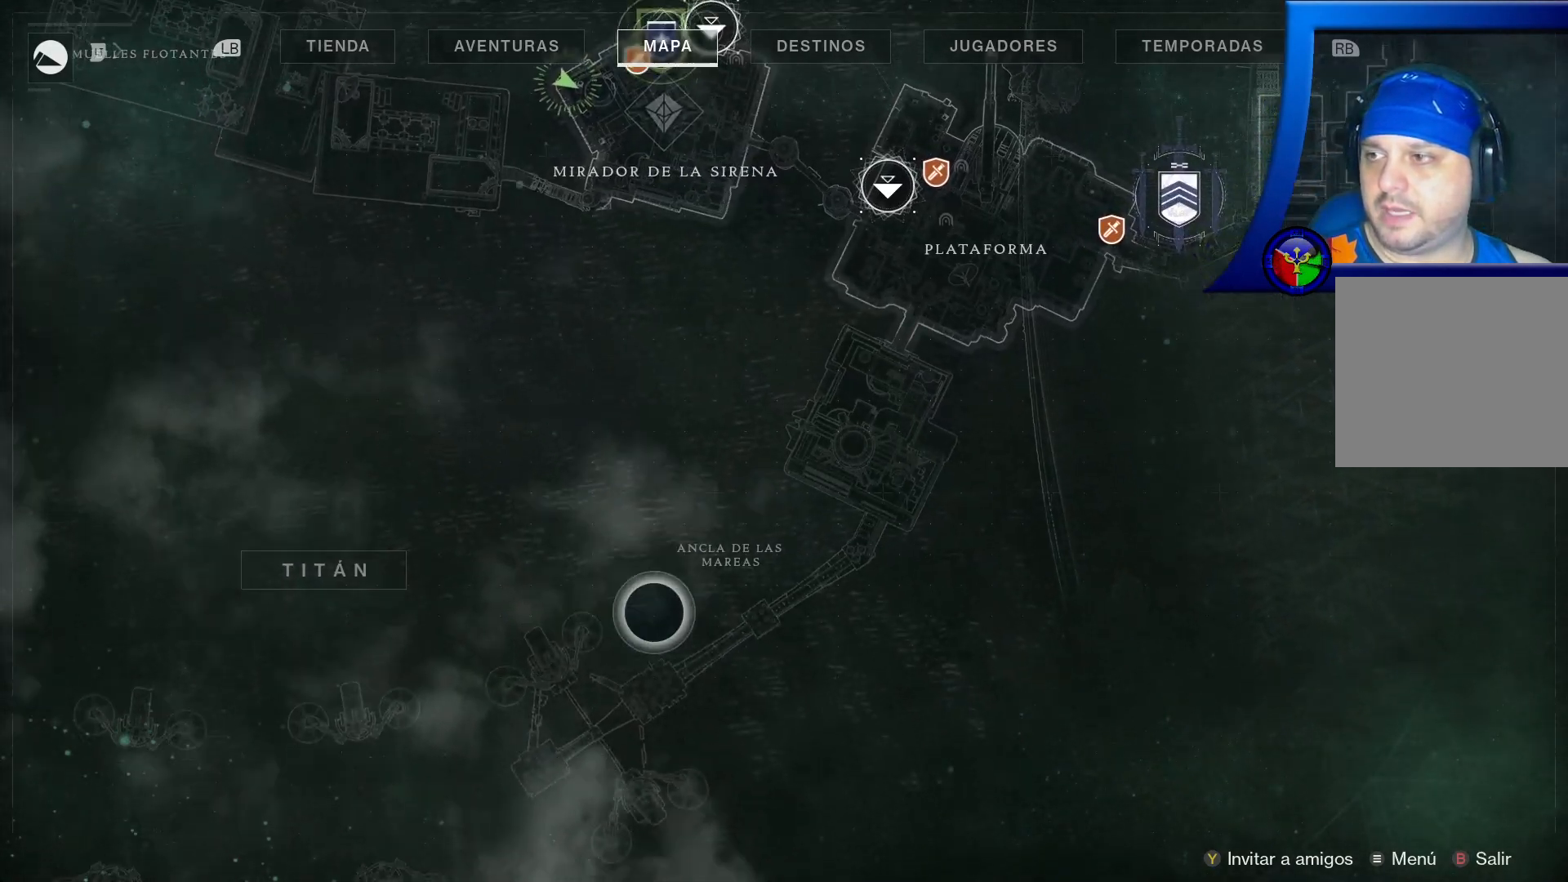
{"buttons": [], "left_stick": "up-left", "right_stick": "center", "events": [[383, "left_stick", "up"], [483, "left_stick", "up-left"]]}
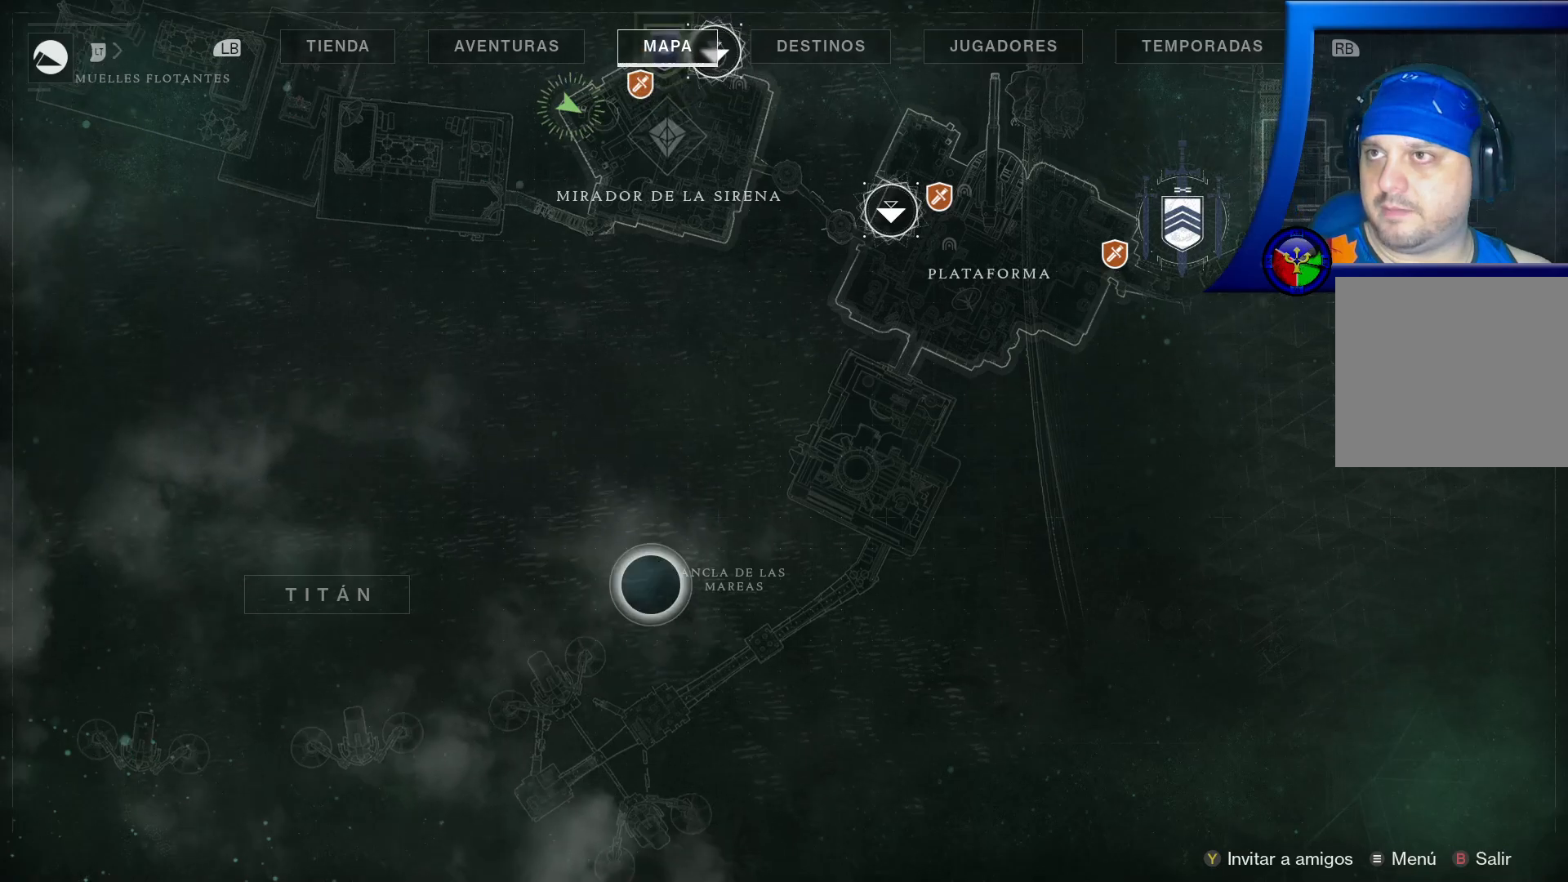
{"buttons": [], "left_stick": "up-left", "right_stick": "center", "events": []}
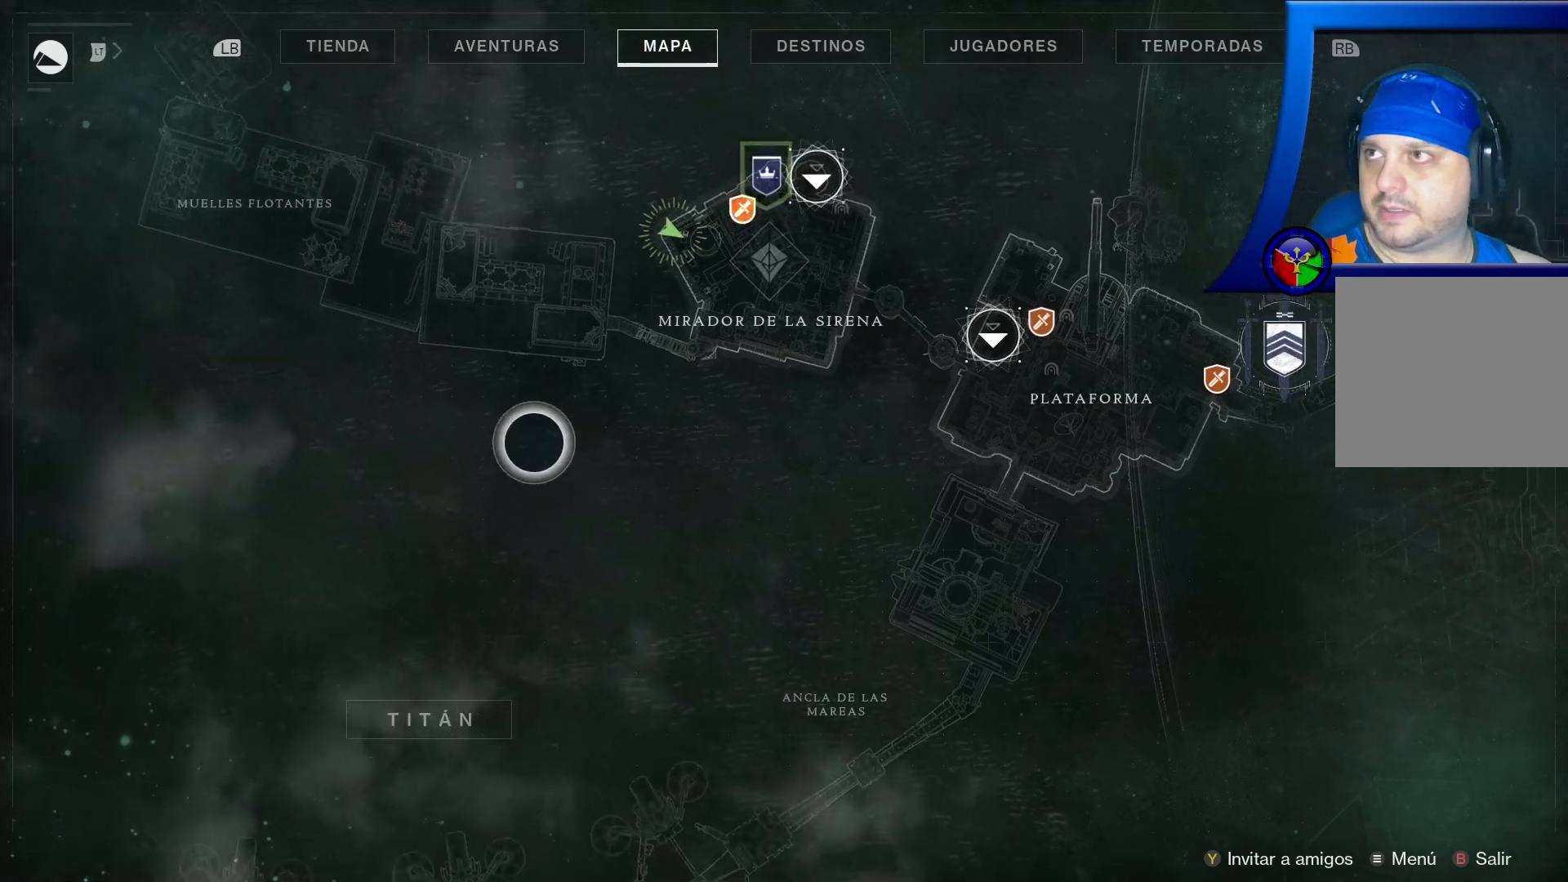
{"buttons": [], "left_stick": "center", "right_stick": "center", "events": [[83, "left_stick", "center"], [283, "B", "down"], [400, "B", "up"]]}
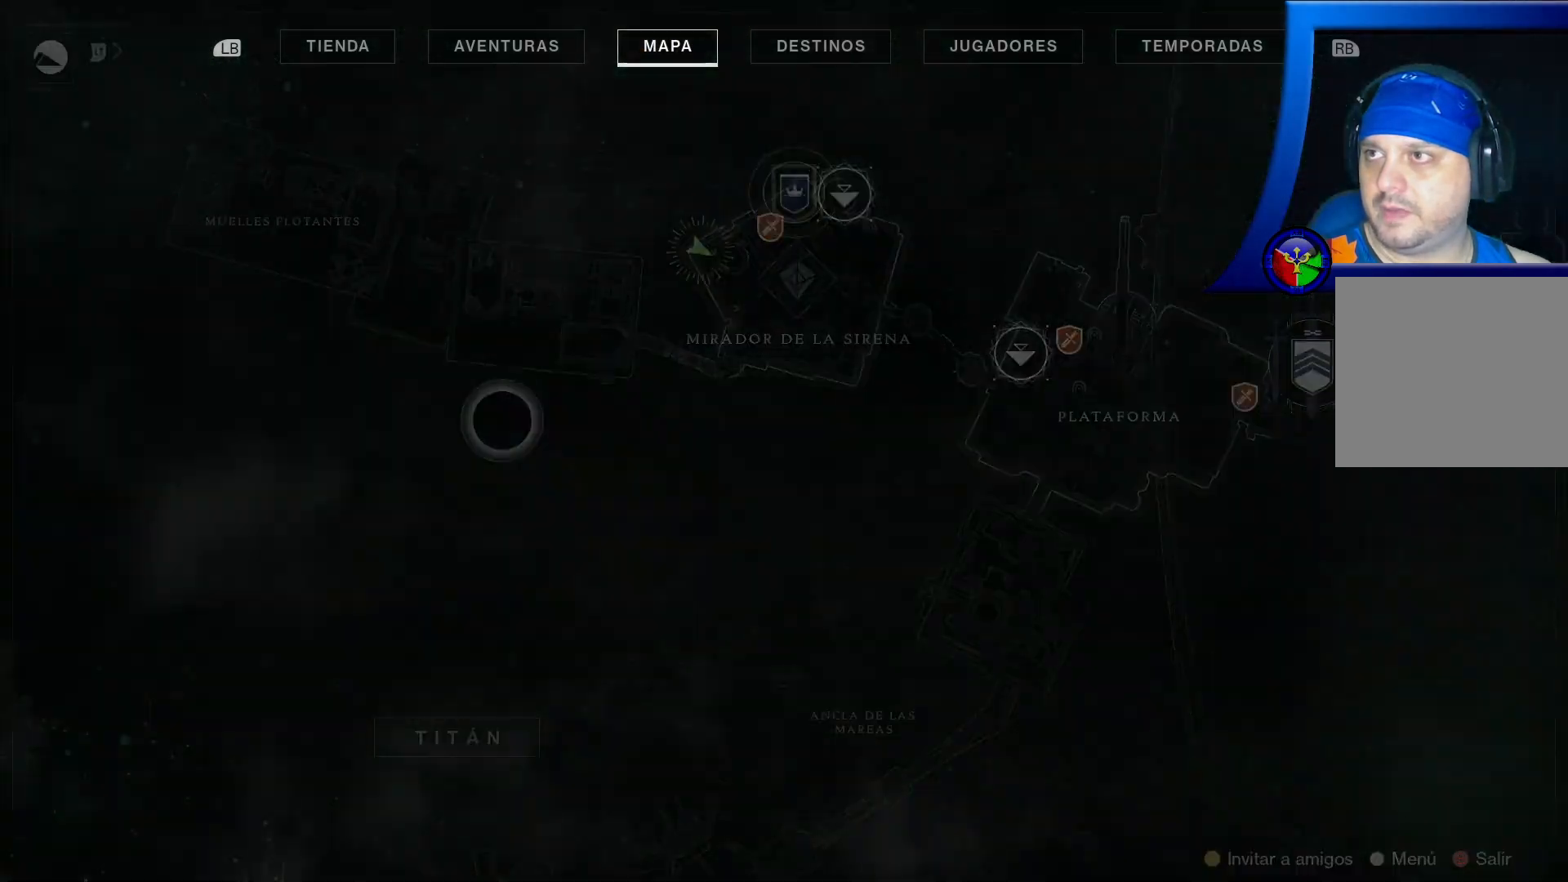
{"buttons": [], "left_stick": "center", "right_stick": "right", "events": [[333, "right_stick", "right"]]}
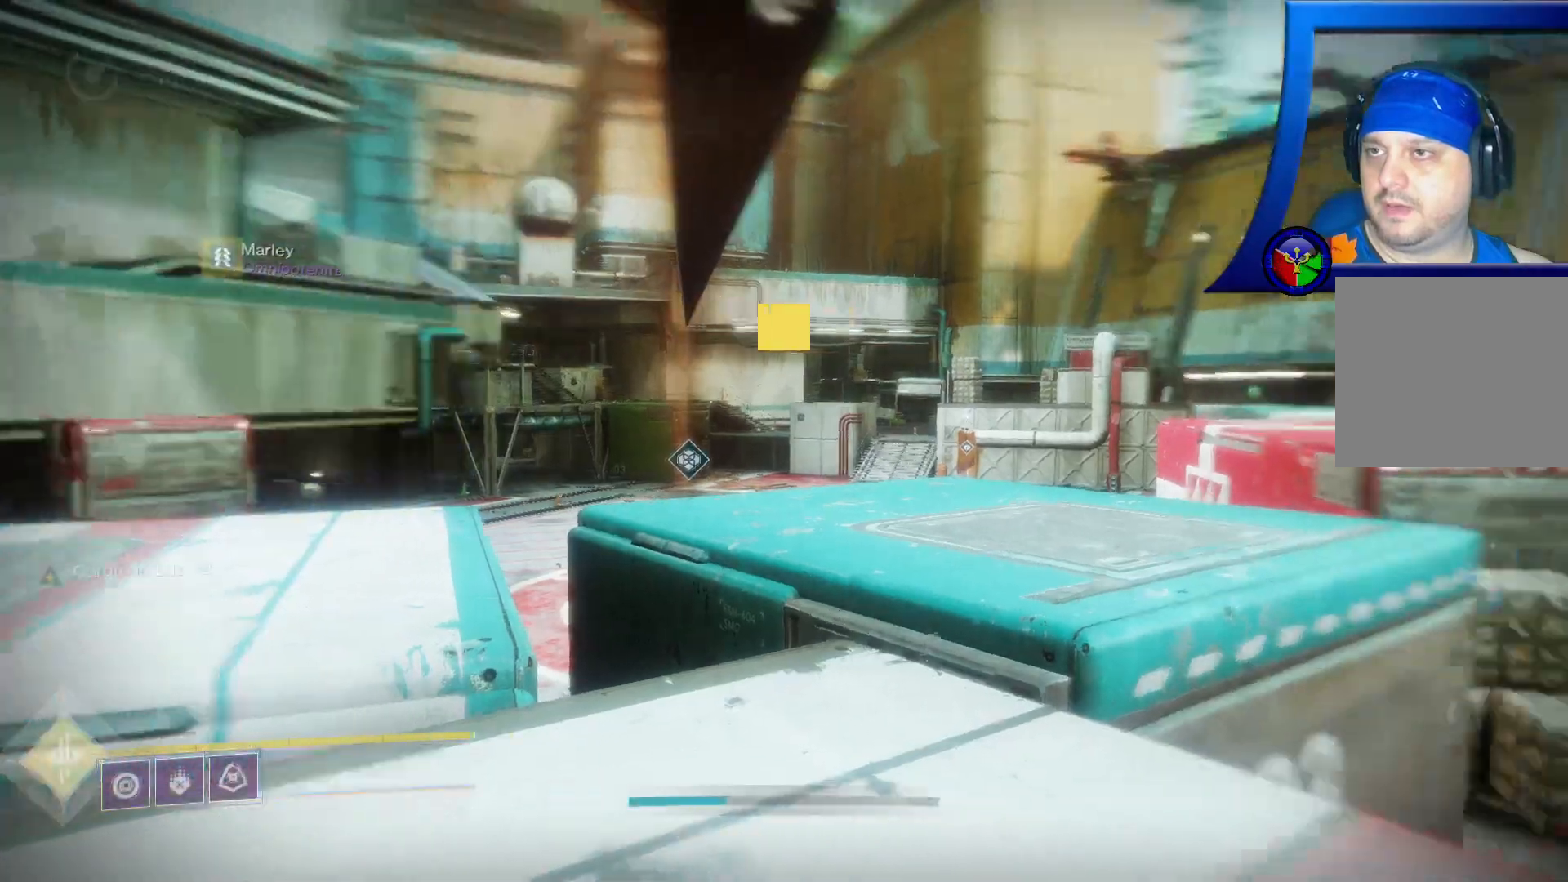
{"buttons": [], "left_stick": "up-left", "right_stick": "center", "events": [[17, "left_stick", "up"], [83, "right_stick", "down-right"], [250, "right_stick", "center"], [283, "left_stick", "up-left"]]}